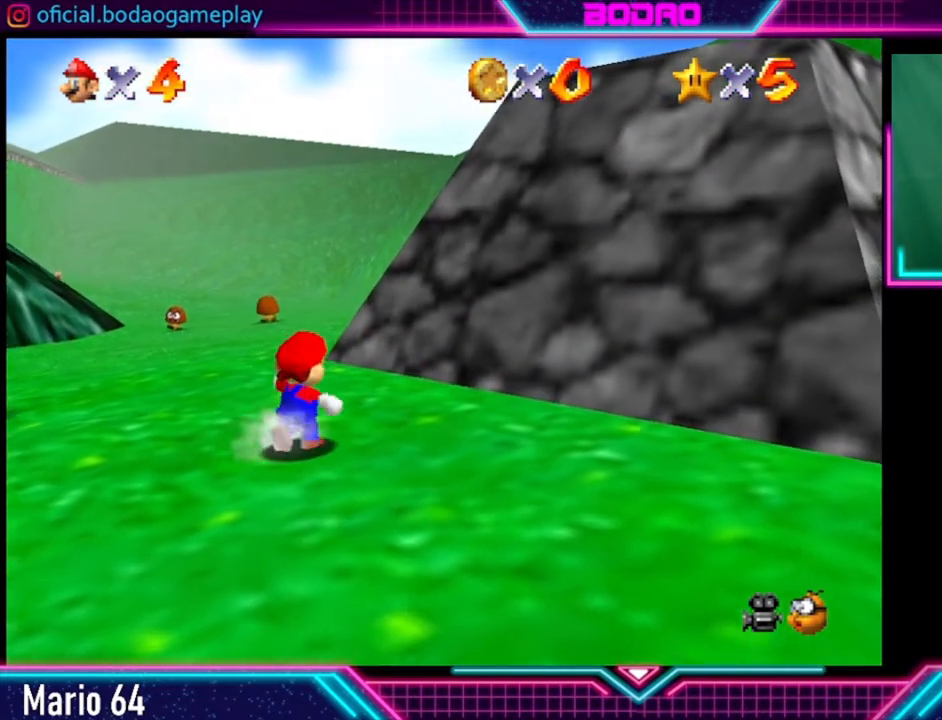
Gameplay with a controller (Xbox layout); each line is a JSON object with the inputs held at the frame after it. "events" lists button and stick changes between this image and that frame as [ms after this image, input, new state], when the widget could be followed in between. Not read: R3.
{"buttons": ["A"], "left_stick": "up-right", "right_stick": "center", "events": [[360, "A", "down"]]}
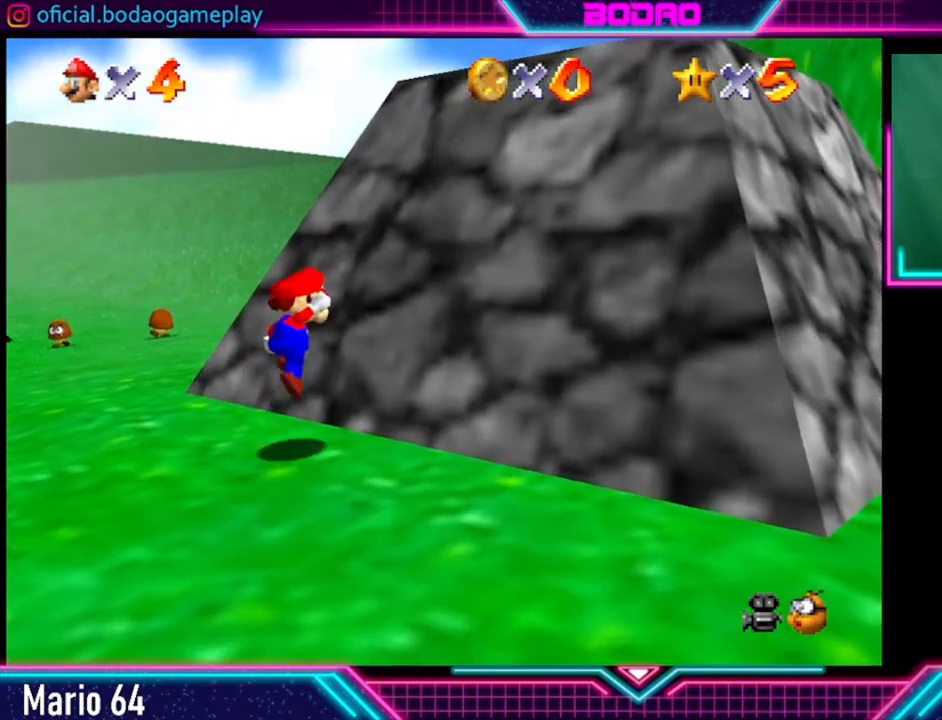
{"buttons": ["A"], "left_stick": "up-right", "right_stick": "center", "events": [[80, "A", "up"], [440, "A", "down"]]}
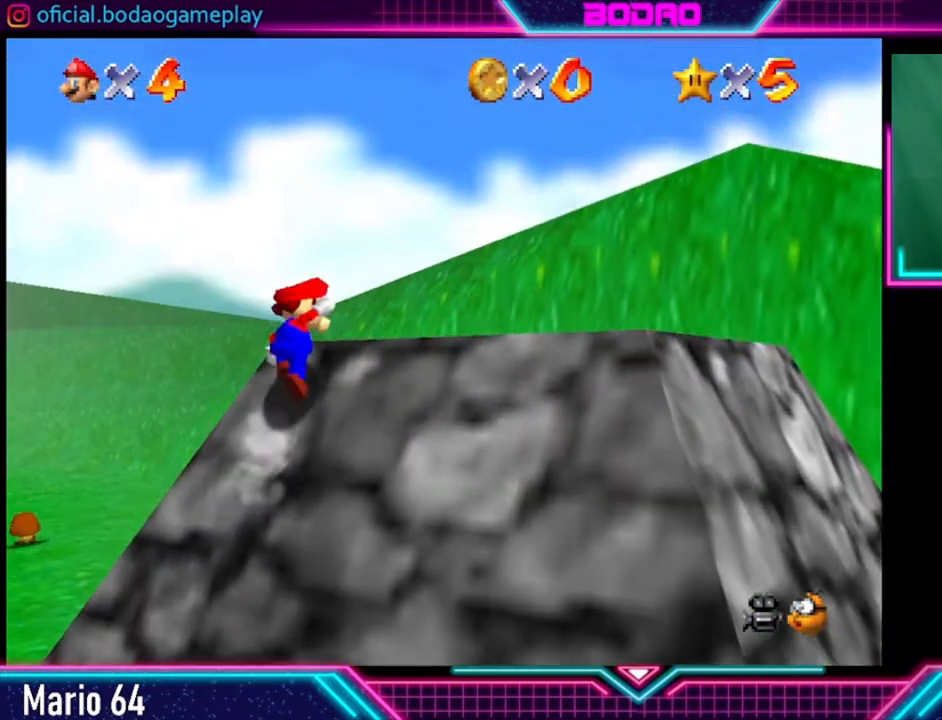
{"buttons": [], "left_stick": "down", "right_stick": "center", "events": [[40, "A", "up"], [200, "left_stick", "right"], [360, "left_stick", "down"]]}
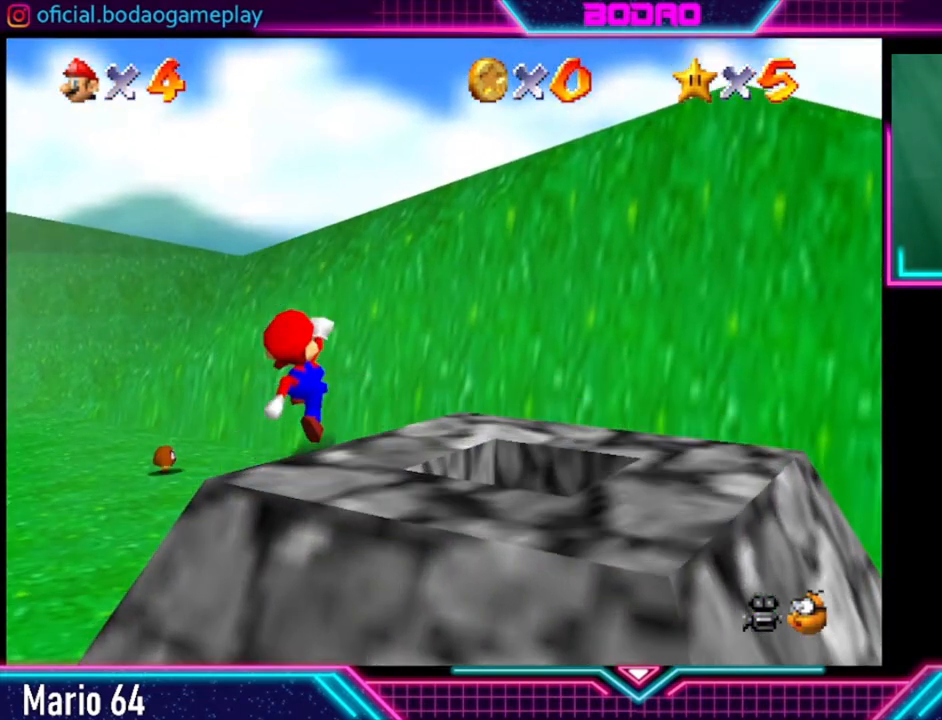
{"buttons": [], "left_stick": "down-right", "right_stick": "center", "events": [[200, "left_stick", "down-right"]]}
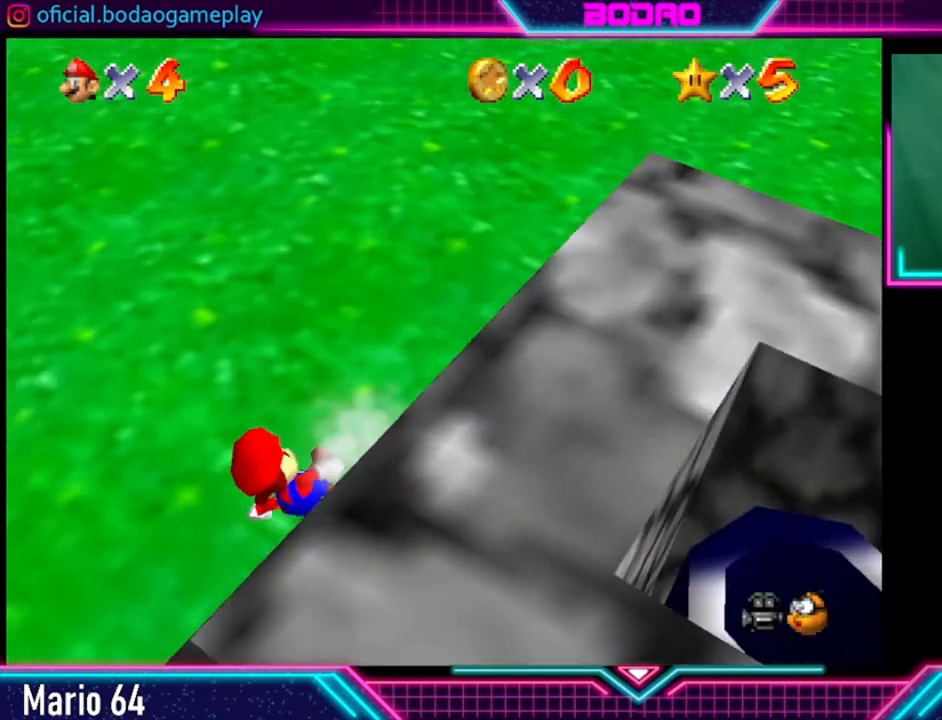
{"buttons": [], "left_stick": "down-right", "right_stick": "center", "events": [[200, "A", "down"], [320, "A", "up"]]}
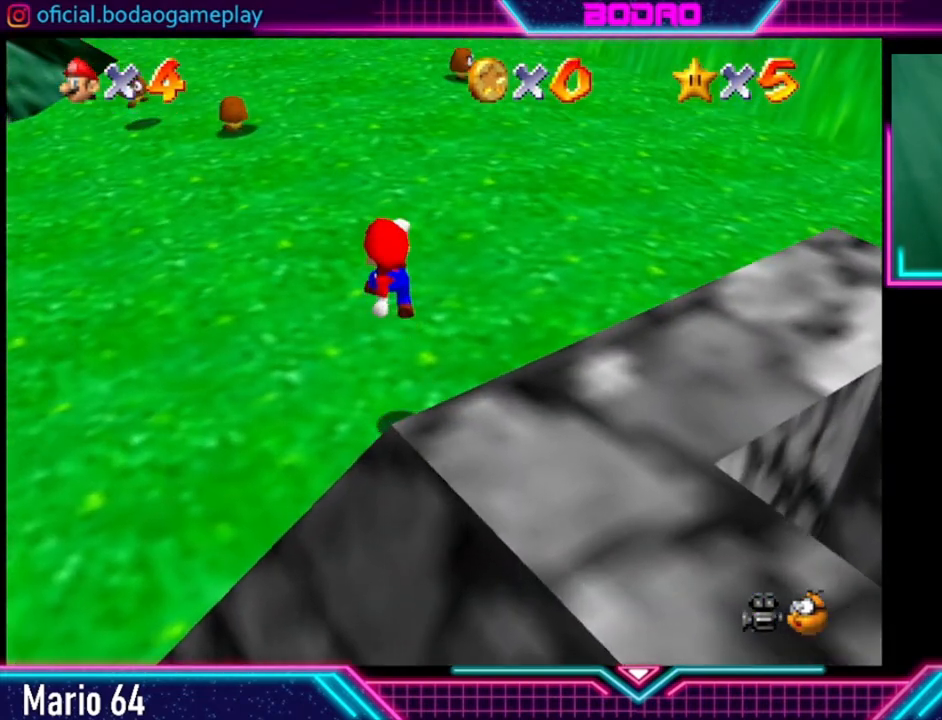
{"buttons": [], "left_stick": "down", "right_stick": "center", "events": [[280, "left_stick", "down"]]}
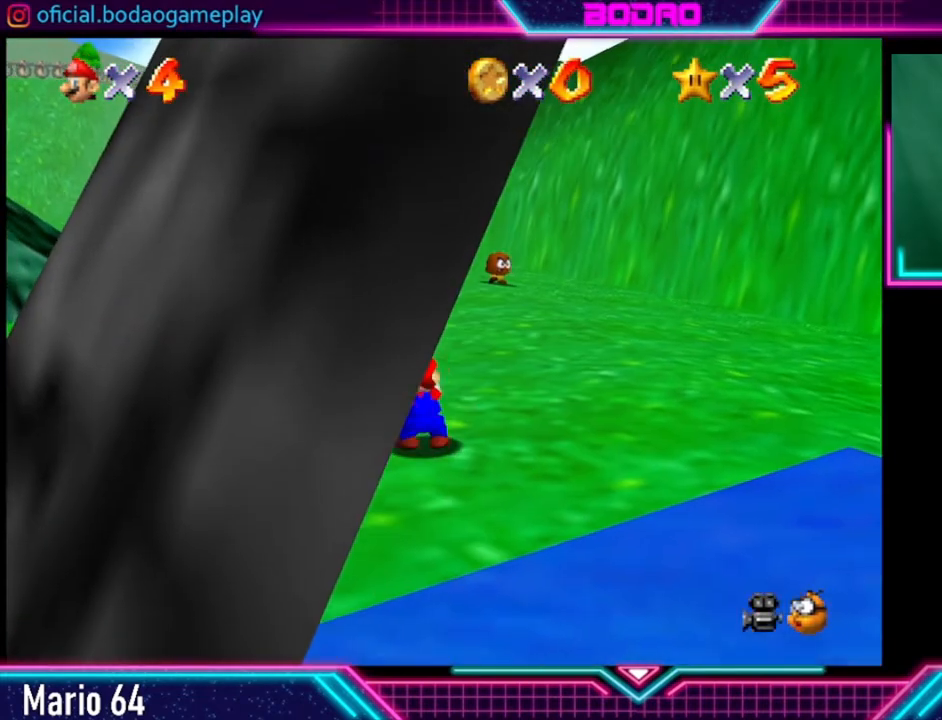
{"buttons": [], "left_stick": "down", "right_stick": "center", "events": []}
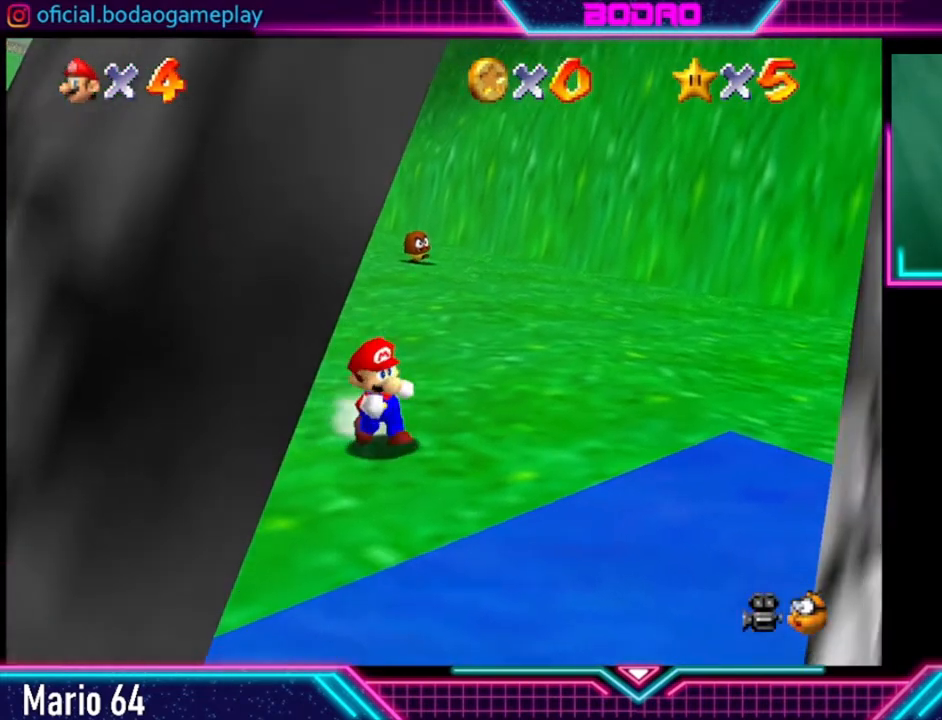
{"buttons": ["A"], "left_stick": "down-right", "right_stick": "center", "events": [[280, "A", "down"], [480, "left_stick", "down-right"]]}
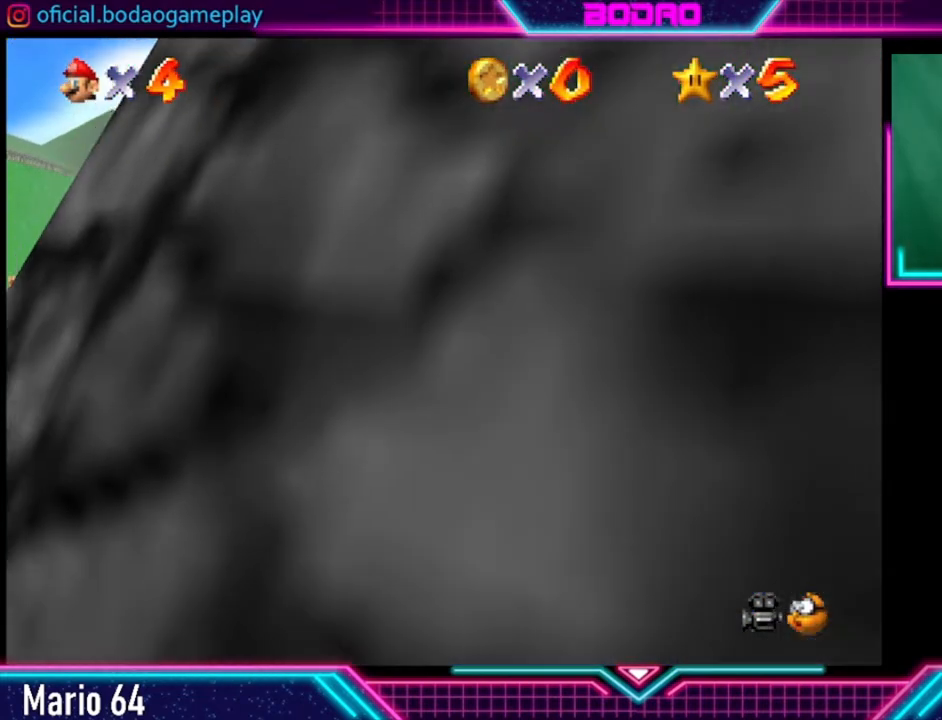
{"buttons": ["A"], "left_stick": "down-right", "right_stick": "center", "events": [[80, "A", "up"], [240, "A", "down"]]}
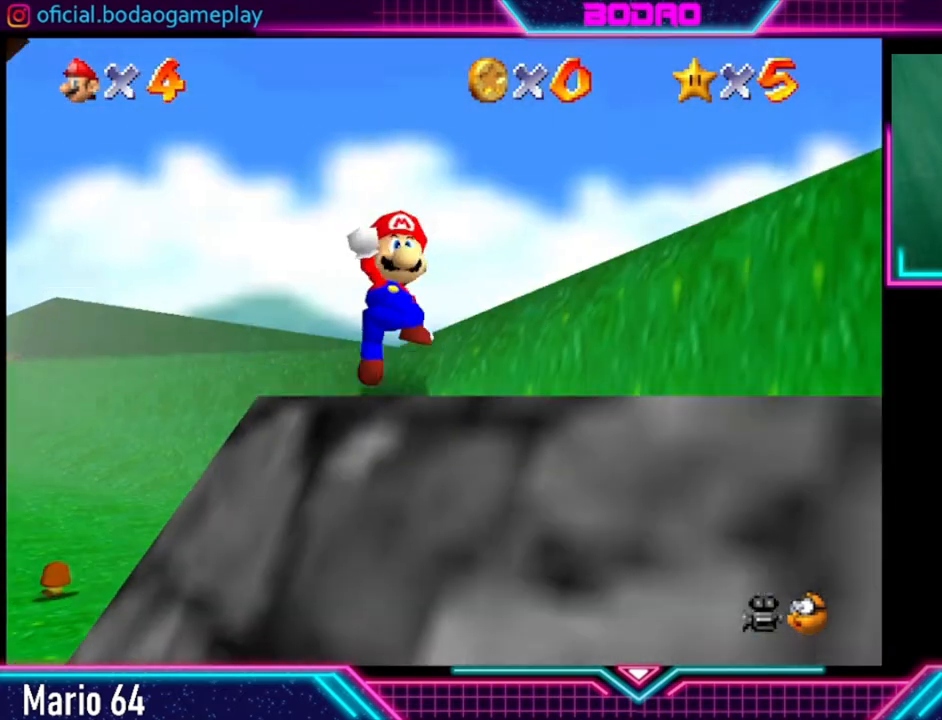
{"buttons": [], "left_stick": "center", "right_stick": "center", "events": [[240, "A", "up"], [480, "left_stick", "center"]]}
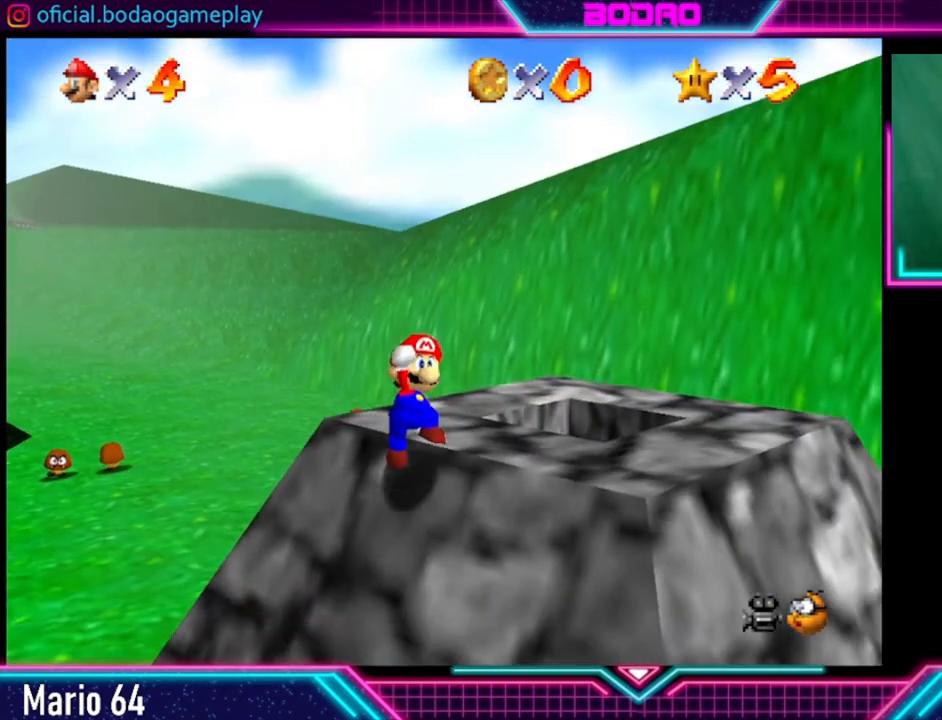
{"buttons": [], "left_stick": "up-right", "right_stick": "center", "events": [[200, "left_stick", "up-right"]]}
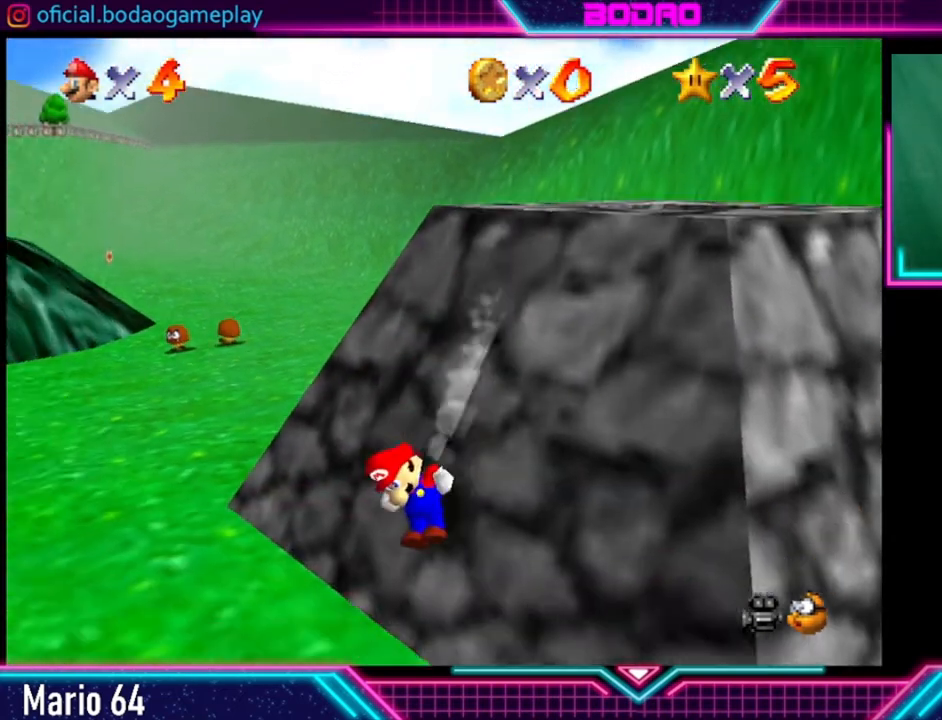
{"buttons": [], "left_stick": "up-right", "right_stick": "center", "events": []}
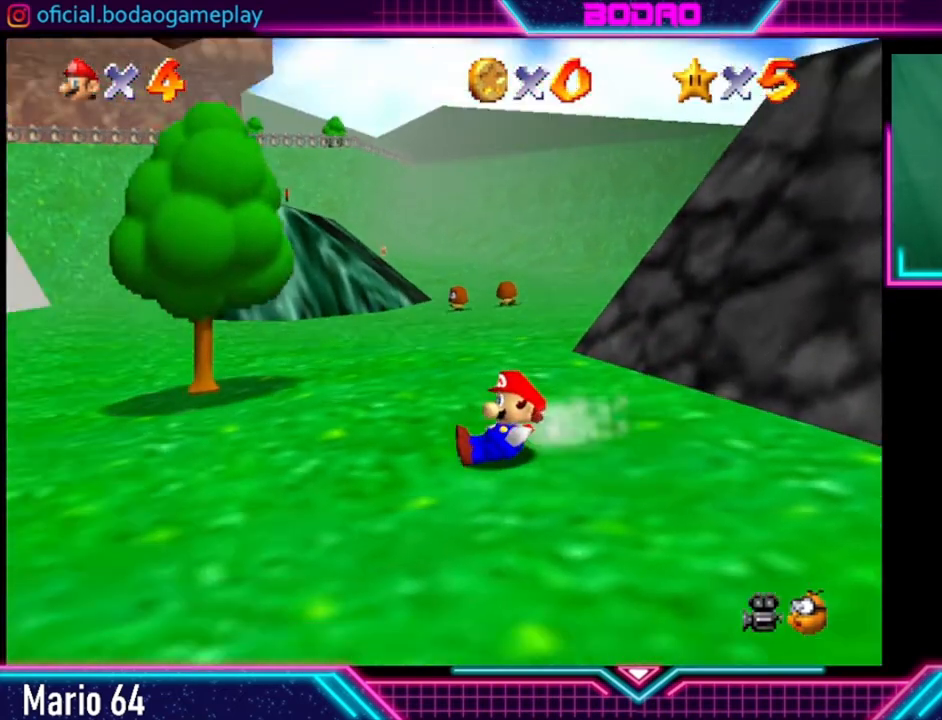
{"buttons": [], "left_stick": "right", "right_stick": "center", "events": [[320, "left_stick", "right"]]}
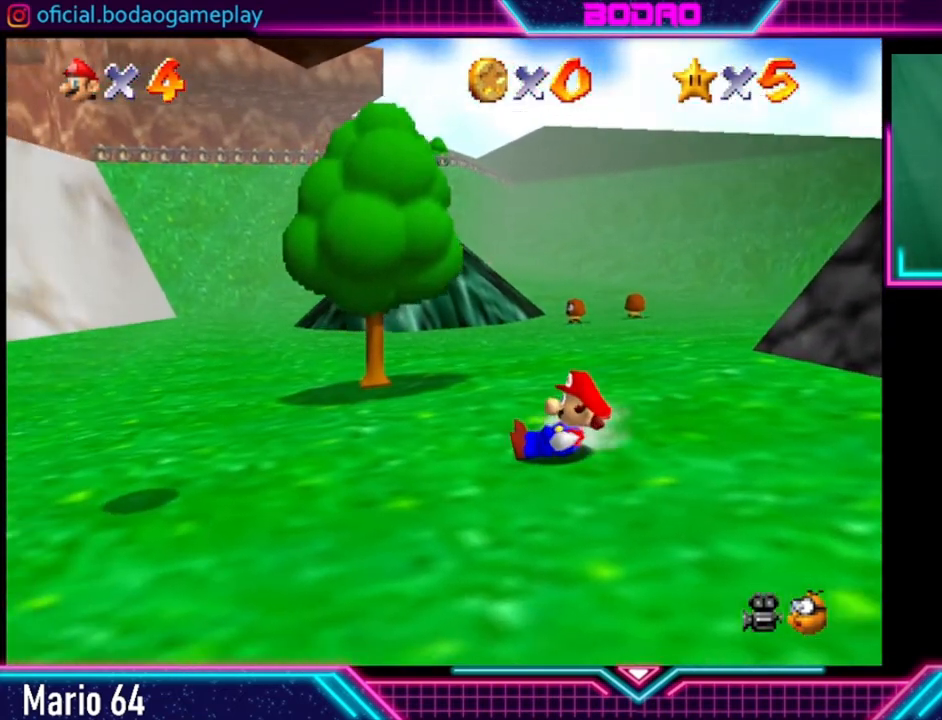
{"buttons": [], "left_stick": "right", "right_stick": "center", "events": [[120, "A", "down"], [240, "A", "up"]]}
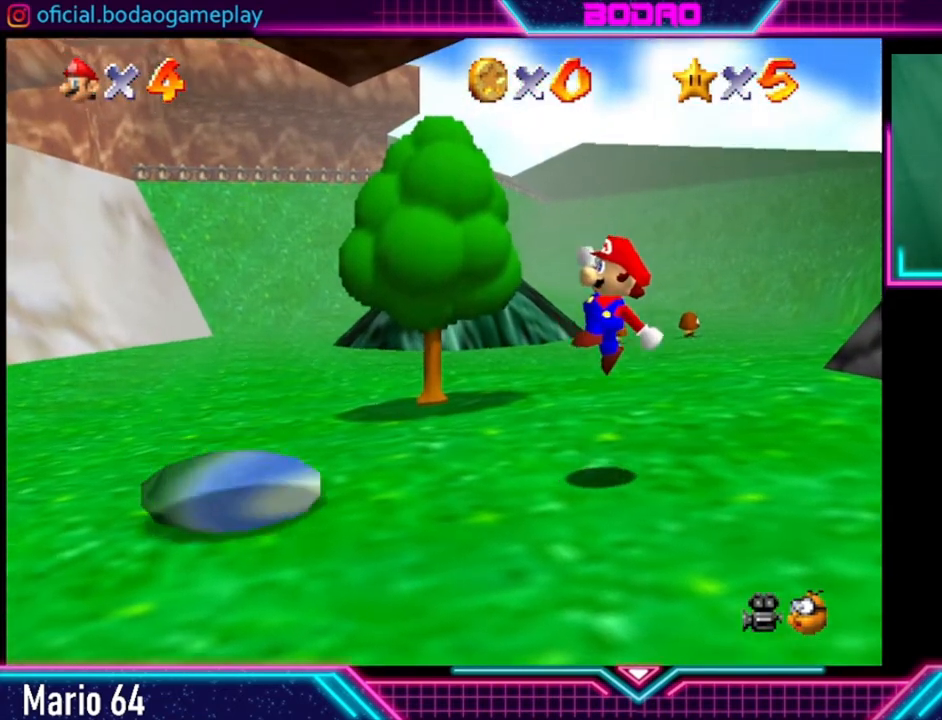
{"buttons": [], "left_stick": "up-right", "right_stick": "center", "events": [[360, "left_stick", "up-right"]]}
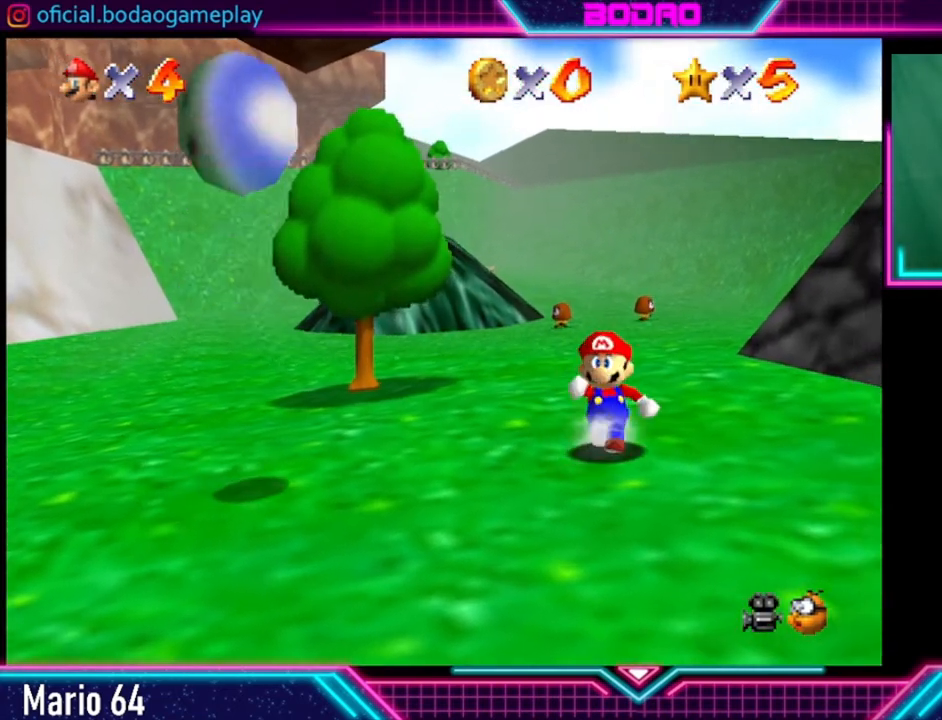
{"buttons": [], "left_stick": "up-right", "right_stick": "center", "events": []}
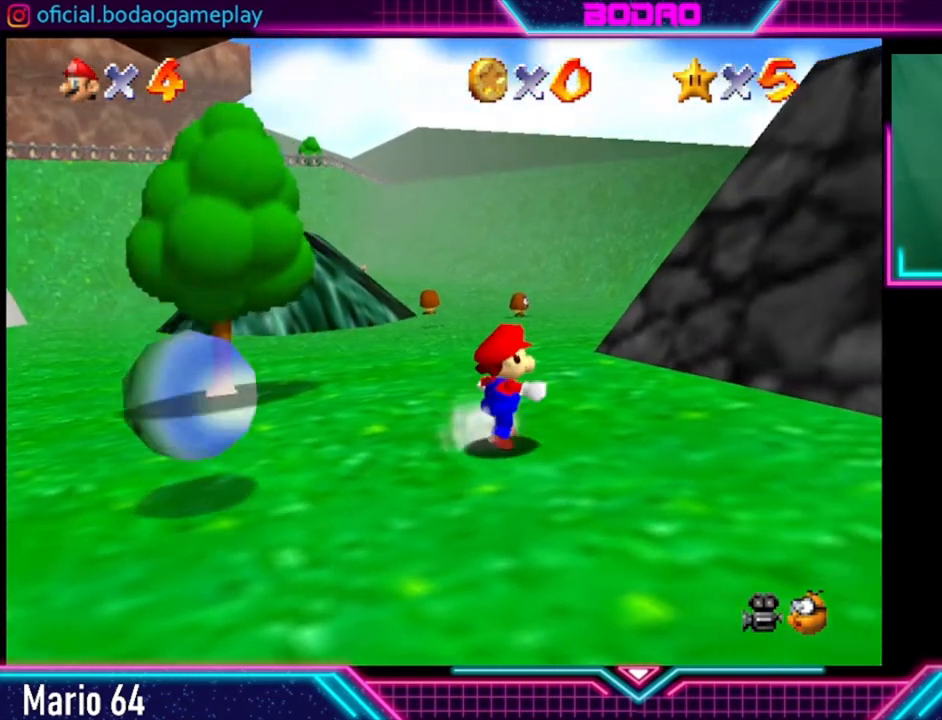
{"buttons": [], "left_stick": "up-right", "right_stick": "center", "events": []}
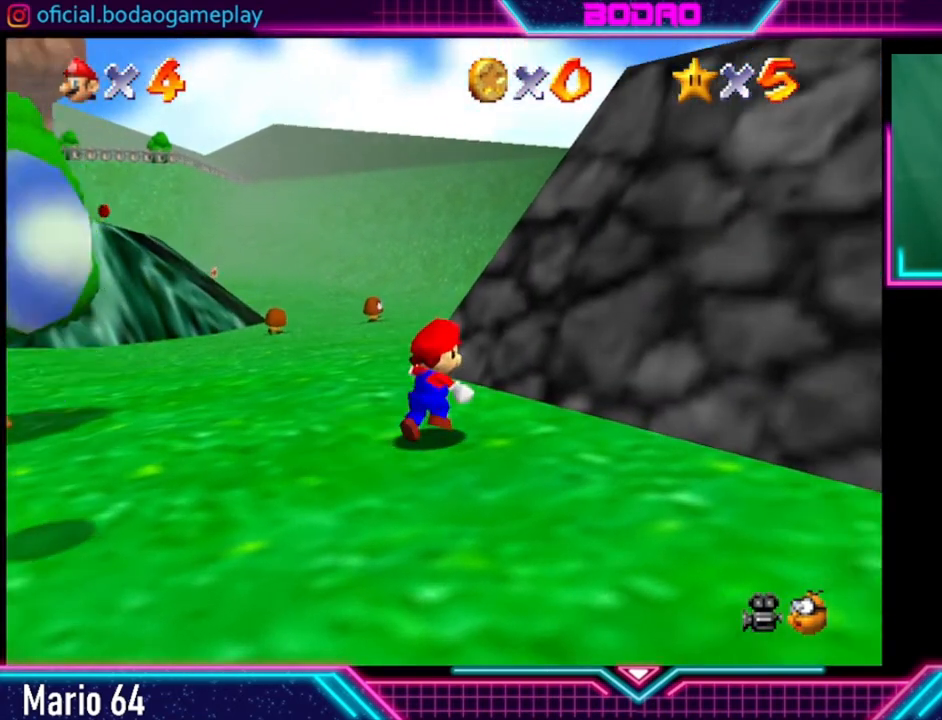
{"buttons": [], "left_stick": "right", "right_stick": "center", "events": [[40, "A", "down"], [160, "A", "up"], [400, "left_stick", "right"]]}
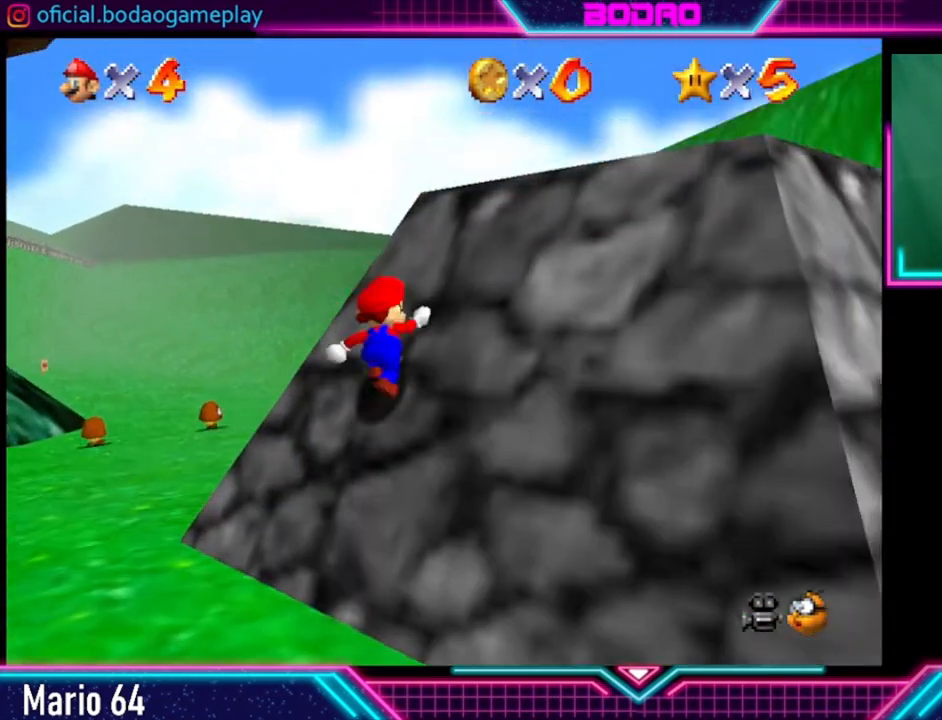
{"buttons": [], "left_stick": "up-right", "right_stick": "center", "events": [[80, "A", "down"], [160, "A", "up"], [160, "left_stick", "up-right"]]}
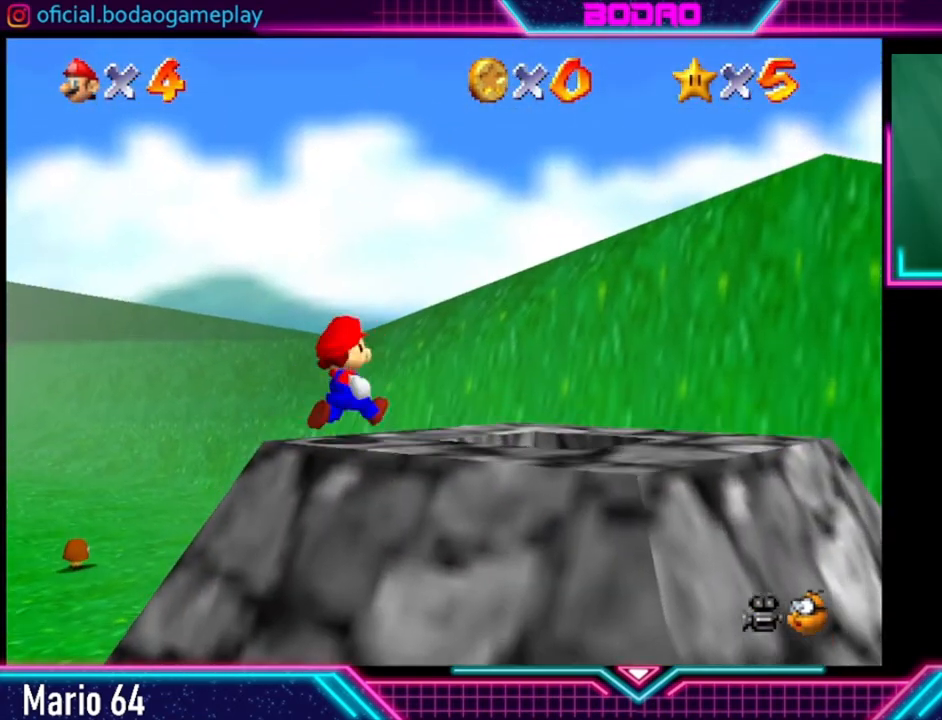
{"buttons": [], "left_stick": "down-left", "right_stick": "center", "events": [[160, "left_stick", "center"], [360, "left_stick", "down"], [480, "left_stick", "down-left"]]}
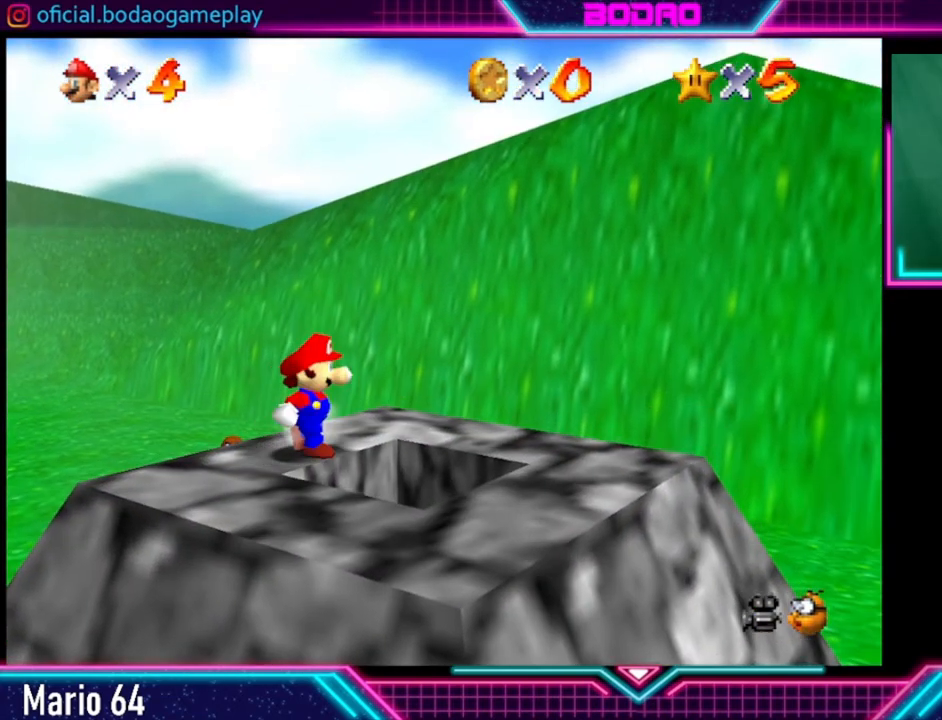
{"buttons": [], "left_stick": "center", "right_stick": "center", "events": [[120, "left_stick", "center"]]}
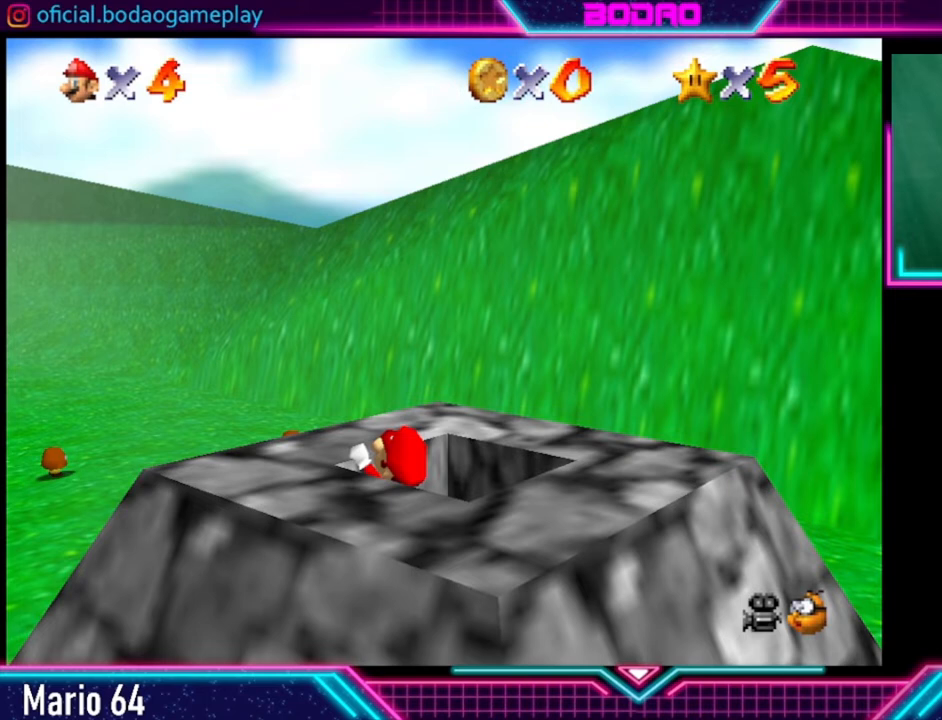
{"buttons": [], "left_stick": "center", "right_stick": "center", "events": [[120, "left_stick", "right"], [320, "left_stick", "center"]]}
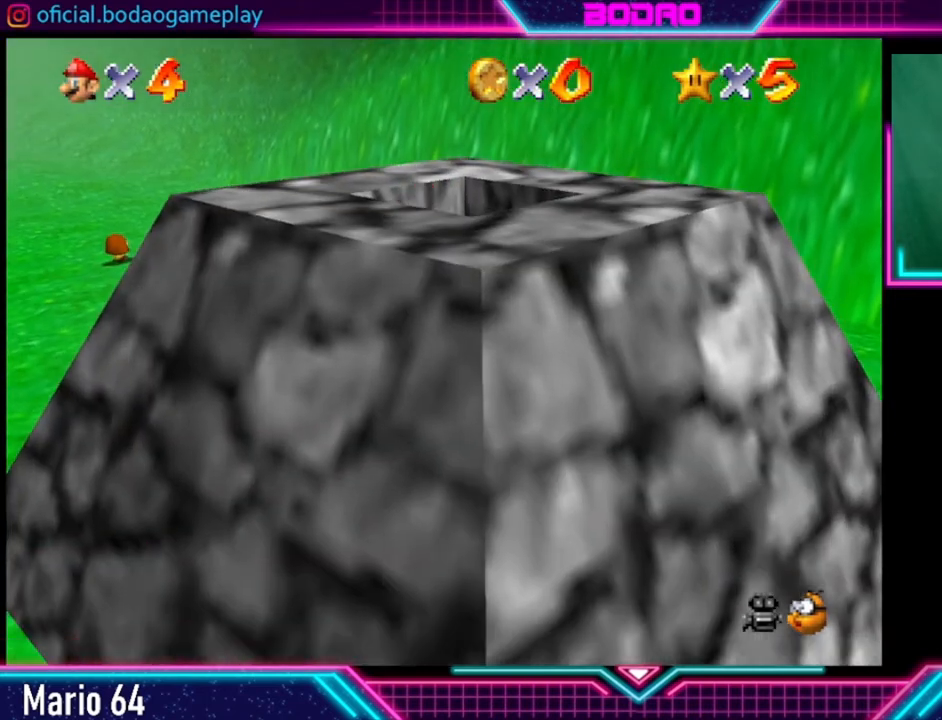
{"buttons": [], "left_stick": "center", "right_stick": "center", "events": []}
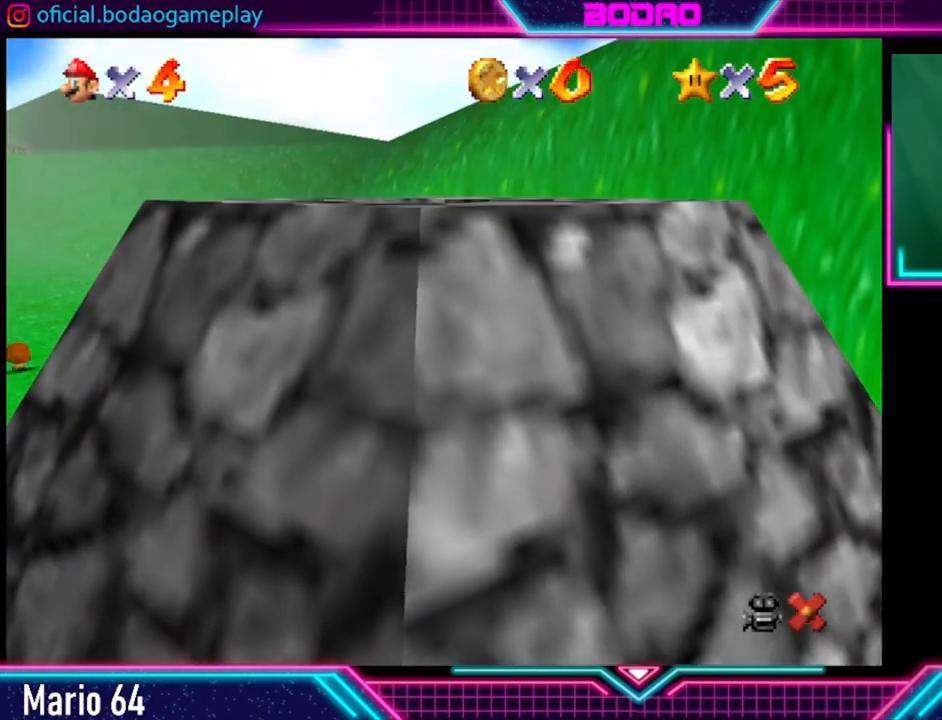
{"buttons": [], "left_stick": "center", "right_stick": "center", "events": []}
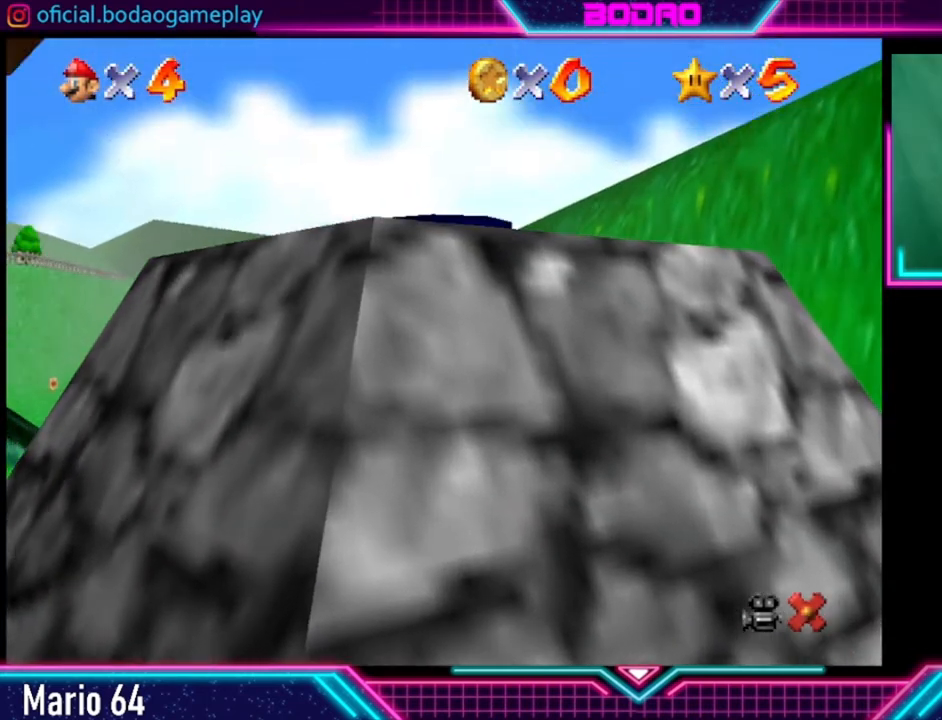
{"buttons": [], "left_stick": "center", "right_stick": "center", "events": []}
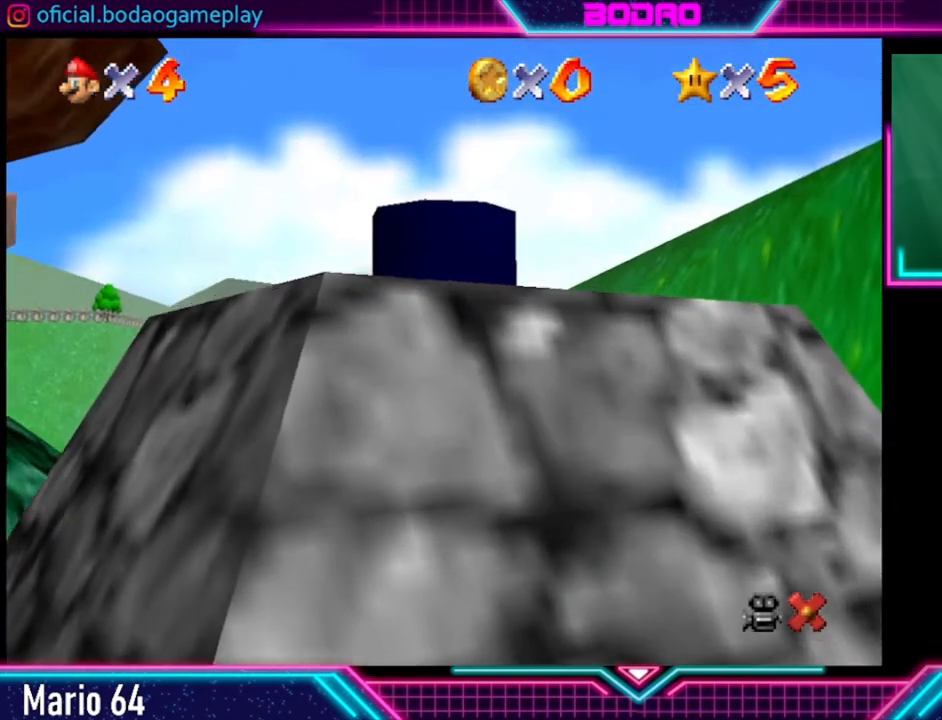
{"buttons": [], "left_stick": "center", "right_stick": "center", "events": []}
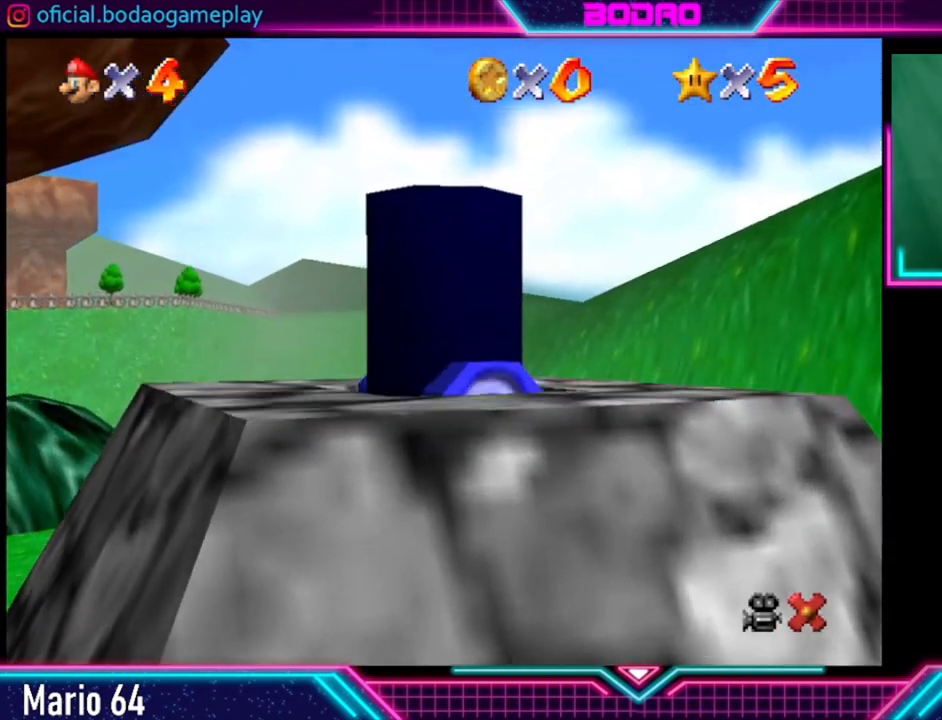
{"buttons": [], "left_stick": "center", "right_stick": "center", "events": []}